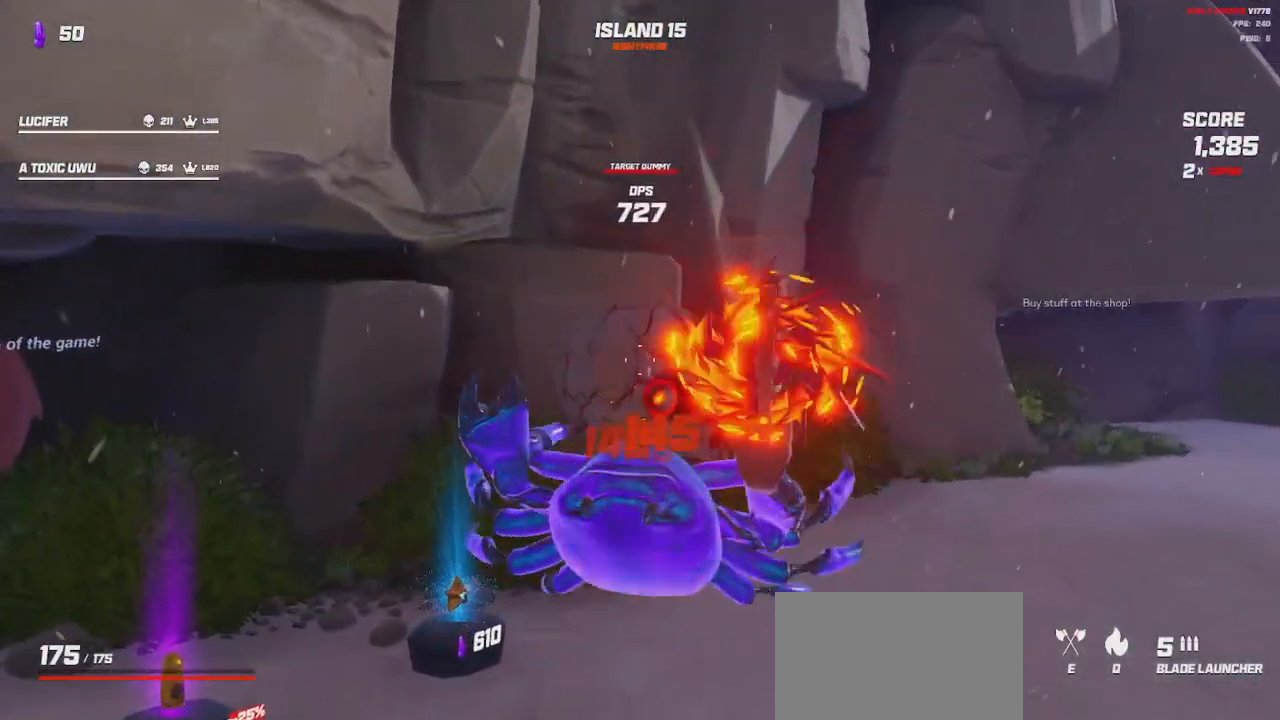
Gameplay with keyboard and mouse; each line is a JSON object with the keys and mouse buttons held at the frame after it. "events" lists presses ("down") and releases ("up") of "a", "ctrl", "d", "e", "q", "s", "shift", "space", "w", "mouse_left", "mouse_wheel", "mouse_right", "mouse_mb4" and "mouse_mb5" between this image and that frame as [ms after this image, input, new state], when the widget could be followed in between. "mouse_left", "mouse_wheel", "mouse_right", "mouse_mb4", "mouse_mb5" = the "left", "wheel", "right", "mb4", "mb5" buttons of the "mouse" list. No other keys are recorded. "wheel" means that the mouse wheel is clicked or scrolled. Mouse movement is not recorded.
{"keys": ["s"], "mouse": ["left", "right"], "events": []}
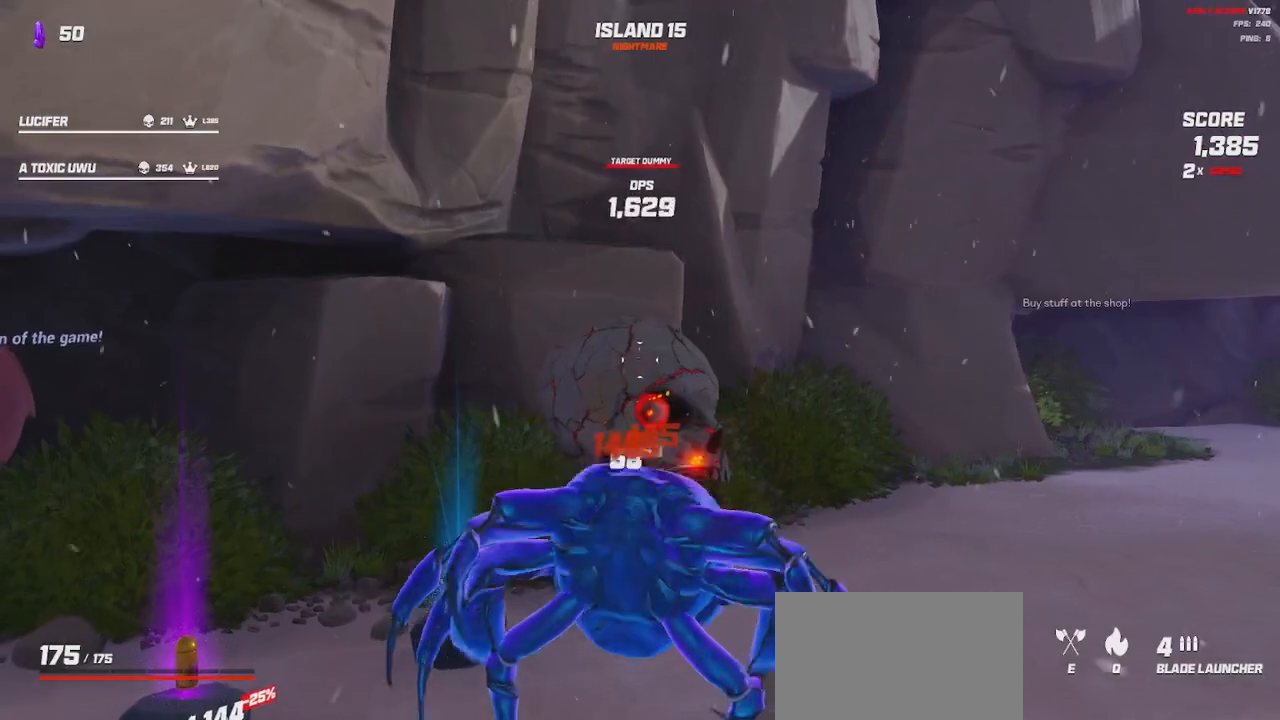
{"keys": ["s"], "mouse": ["left", "right"], "events": []}
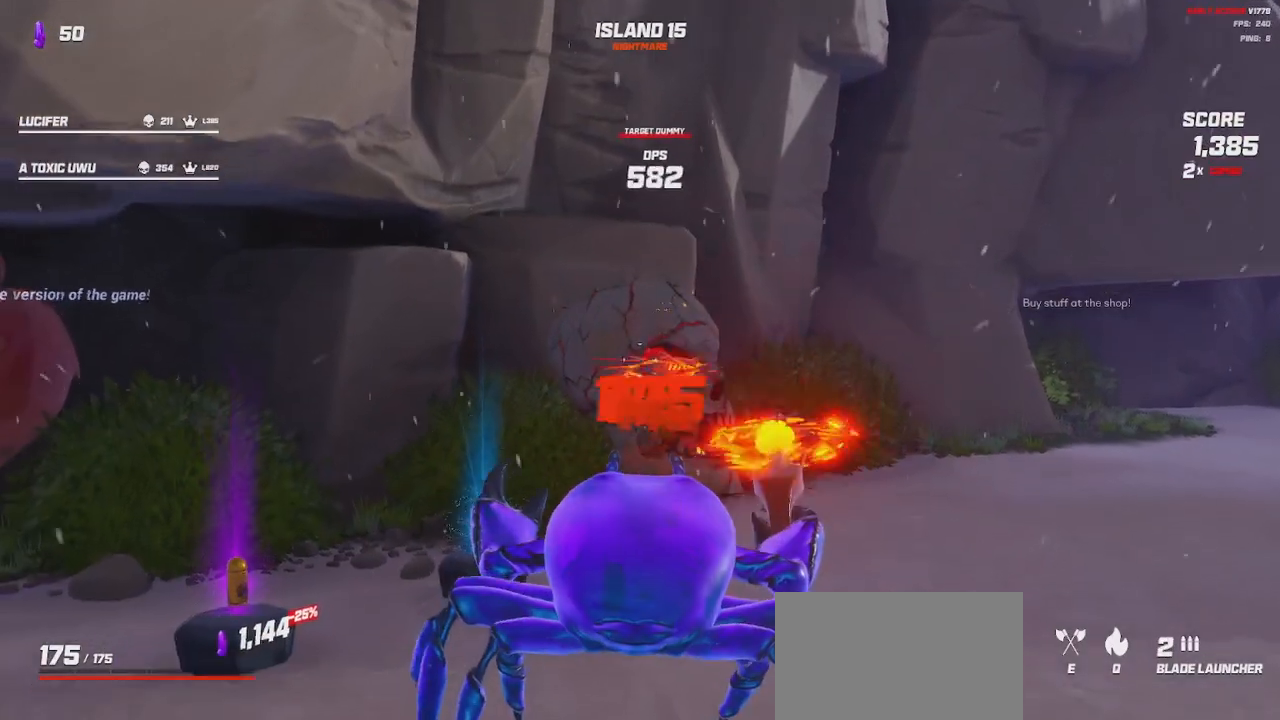
{"keys": ["s"], "mouse": ["left", "right"], "events": []}
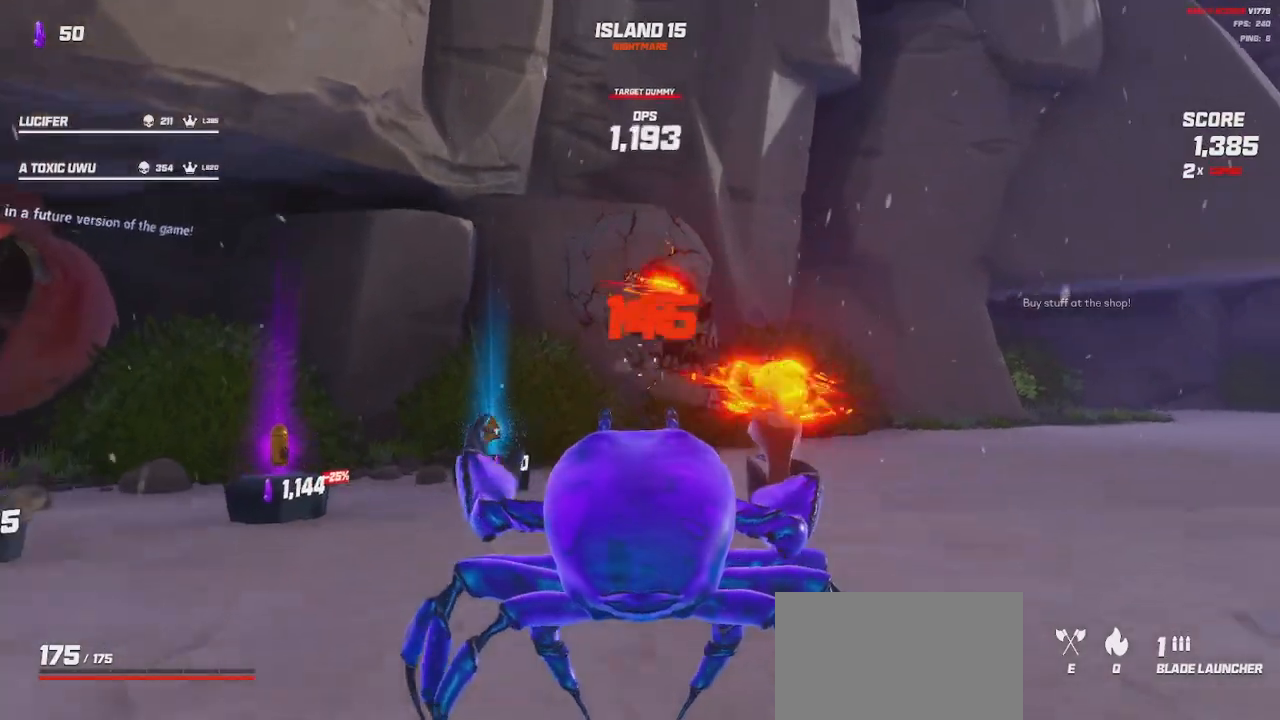
{"keys": ["s"], "mouse": ["left", "right"], "events": []}
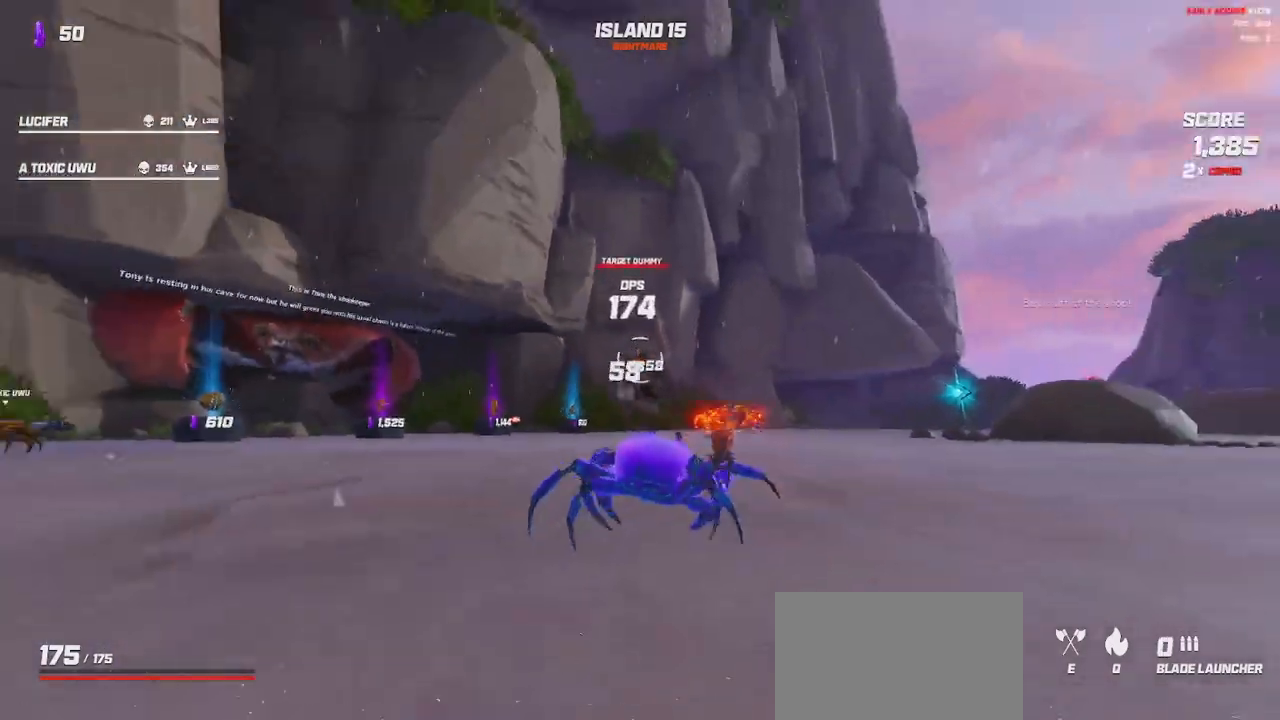
{"keys": ["s"], "mouse": ["left", "right"], "events": [[33, "space", "down"], [133, "space", "up"], [400, "space", "down"], [500, "space", "up"]]}
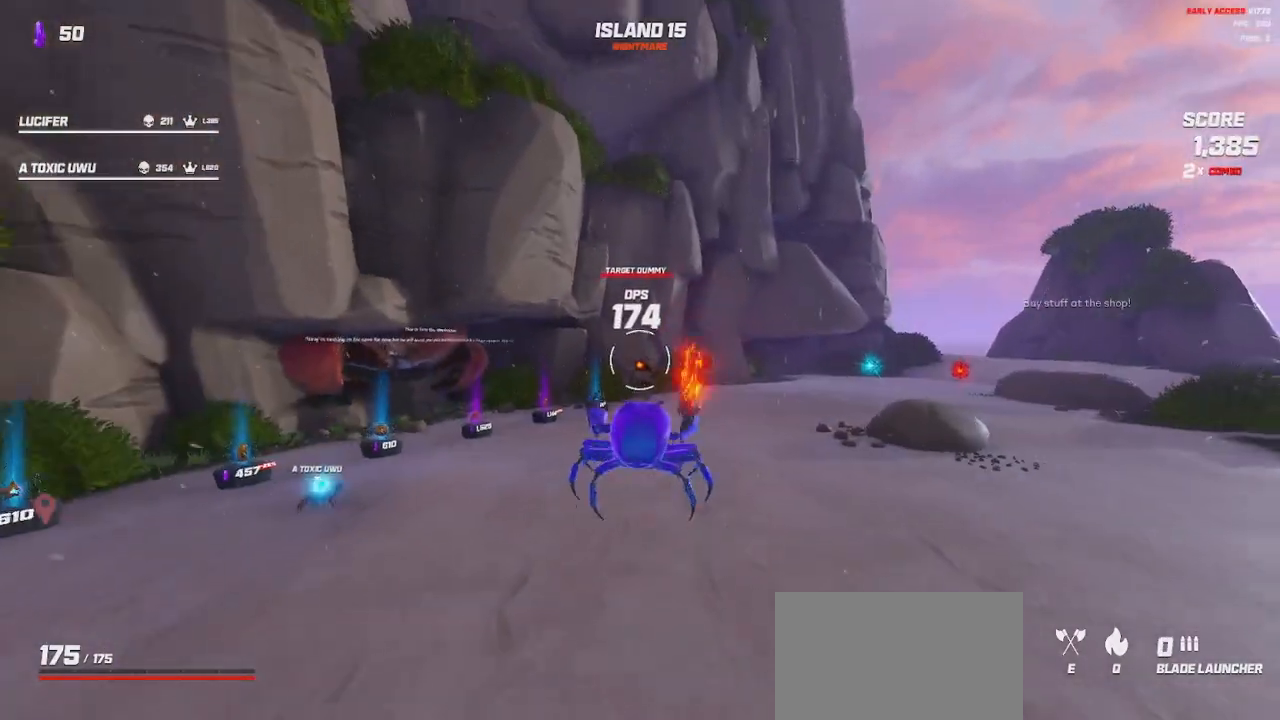
{"keys": ["s"], "mouse": ["left", "right"], "events": []}
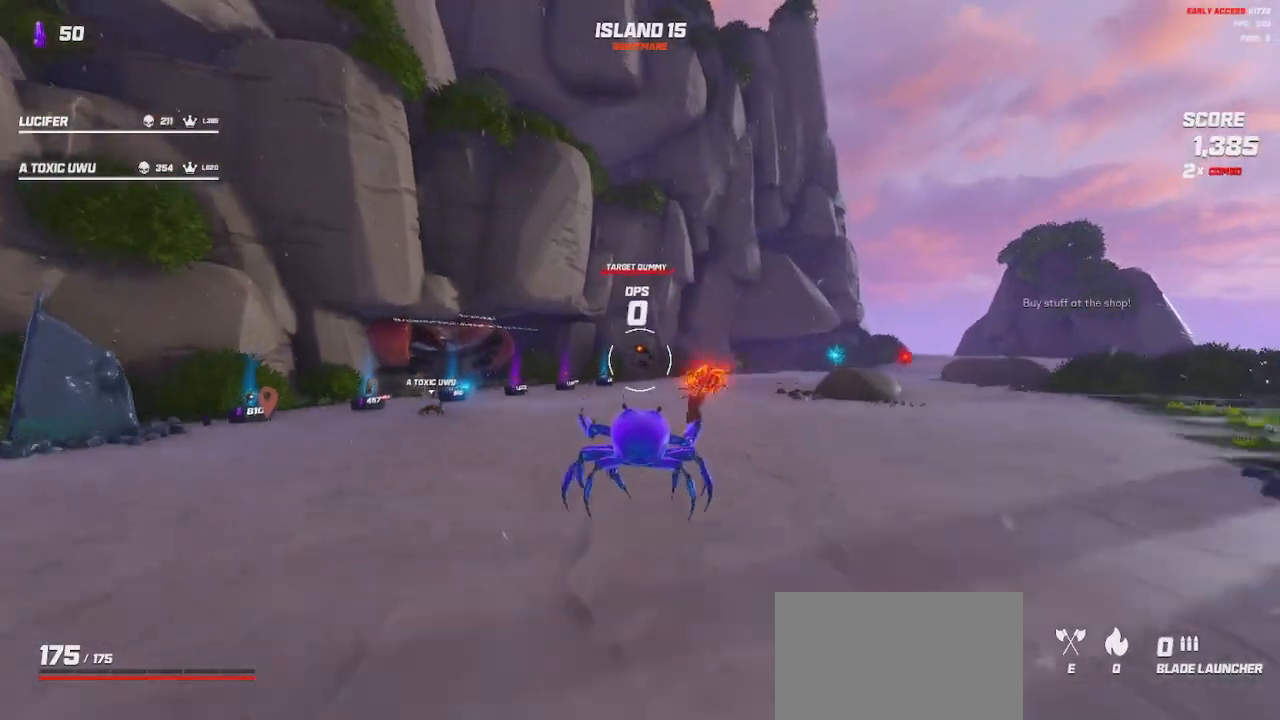
{"keys": ["s"], "mouse": ["left", "right"], "events": []}
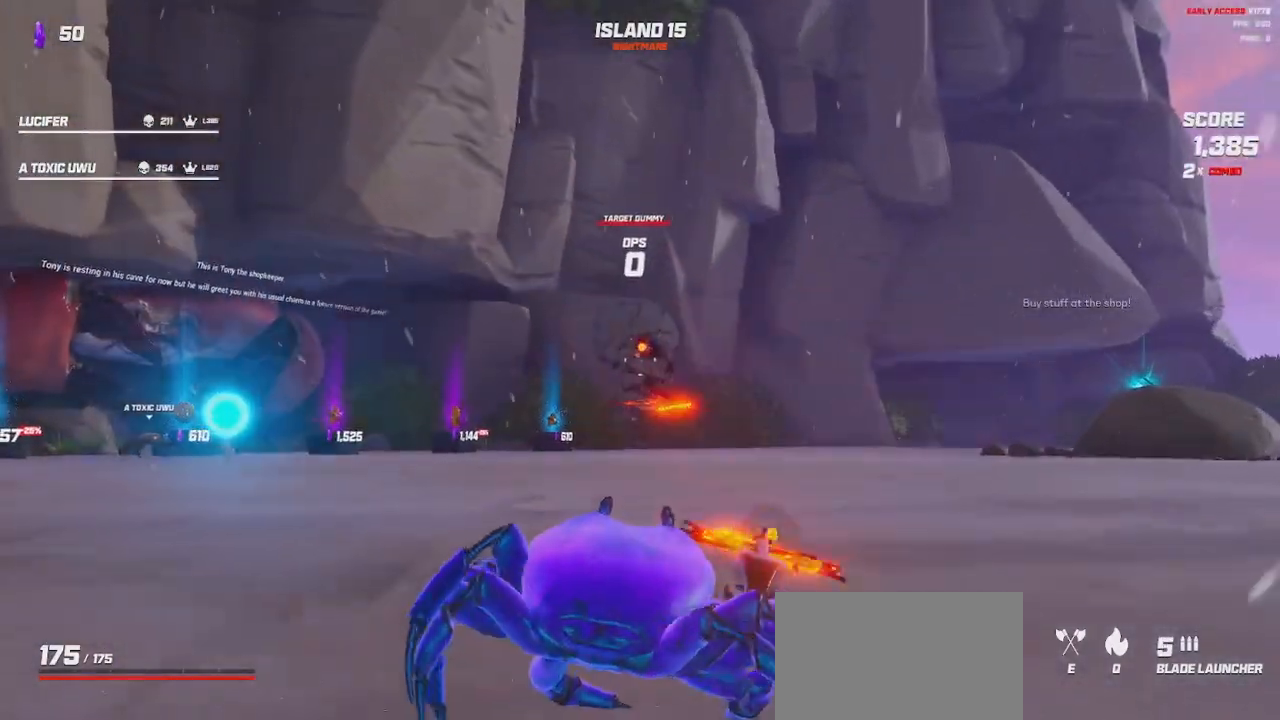
{"keys": [], "mouse": ["left", "right"], "events": [[400, "s", "up"]]}
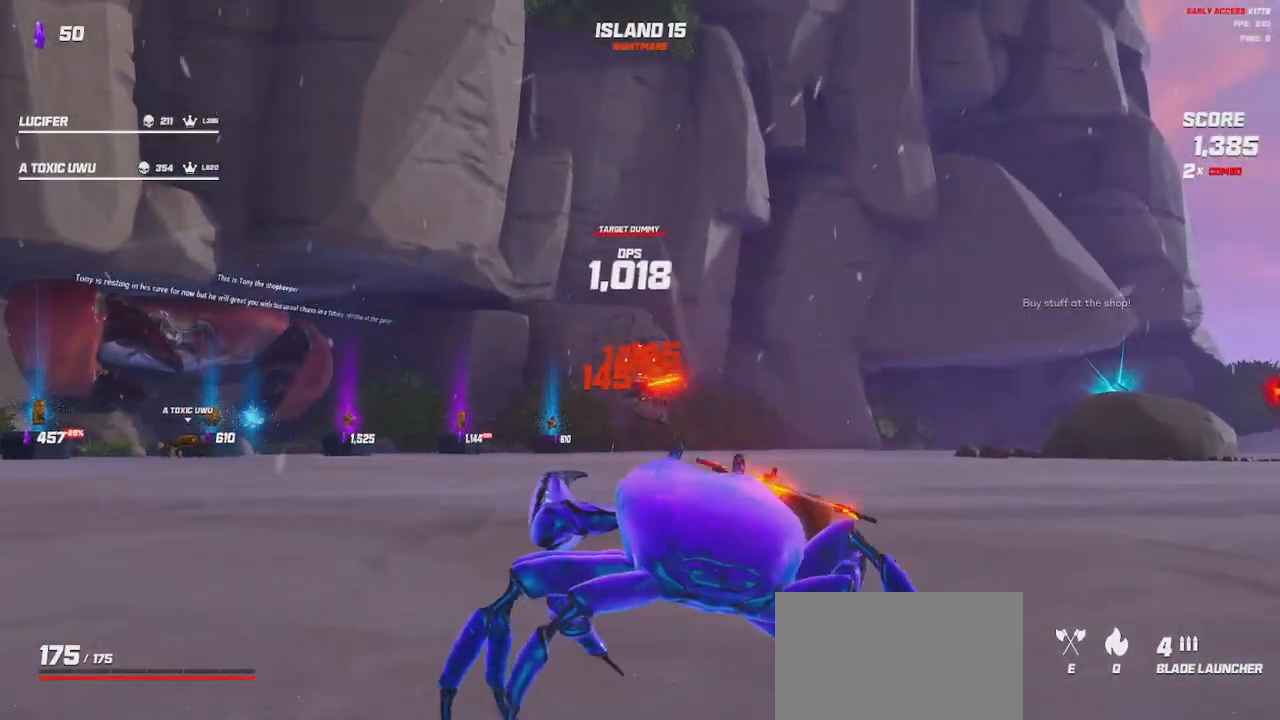
{"keys": ["w"], "mouse": ["left", "right"], "events": [[200, "w", "down"]]}
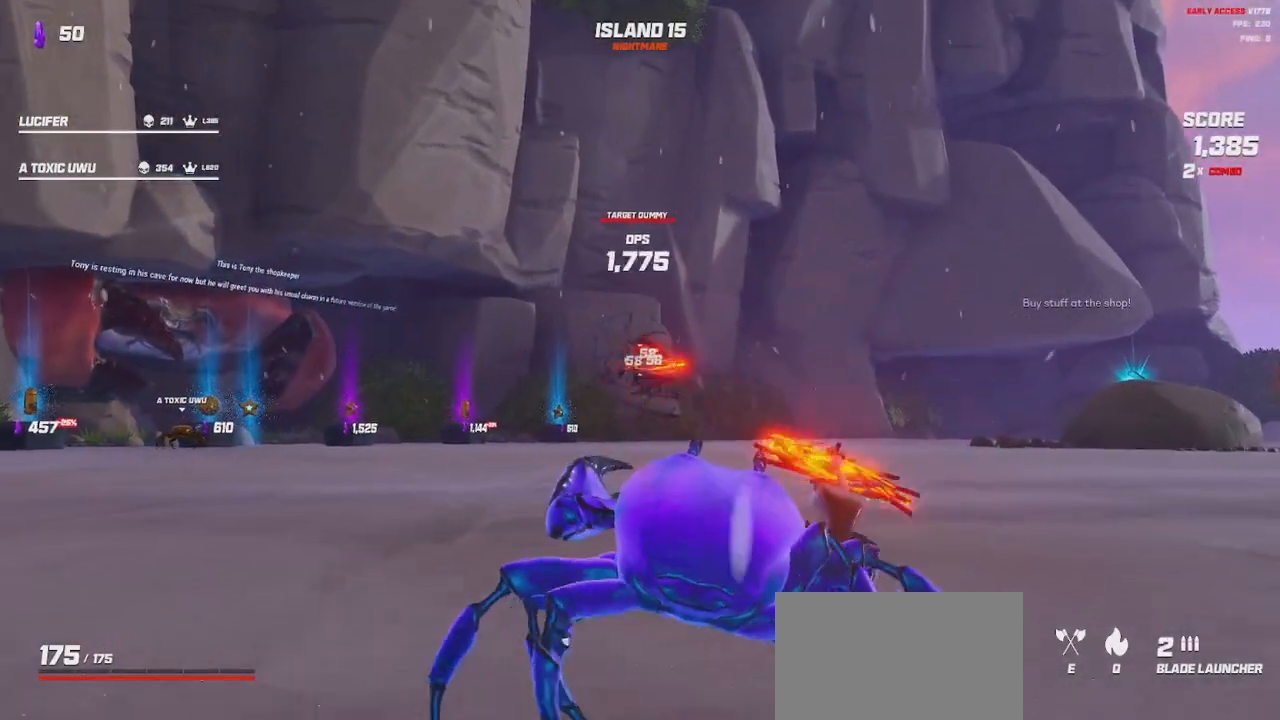
{"keys": ["w"], "mouse": ["left", "right"], "events": [[133, "space", "down"], [250, "space", "up"]]}
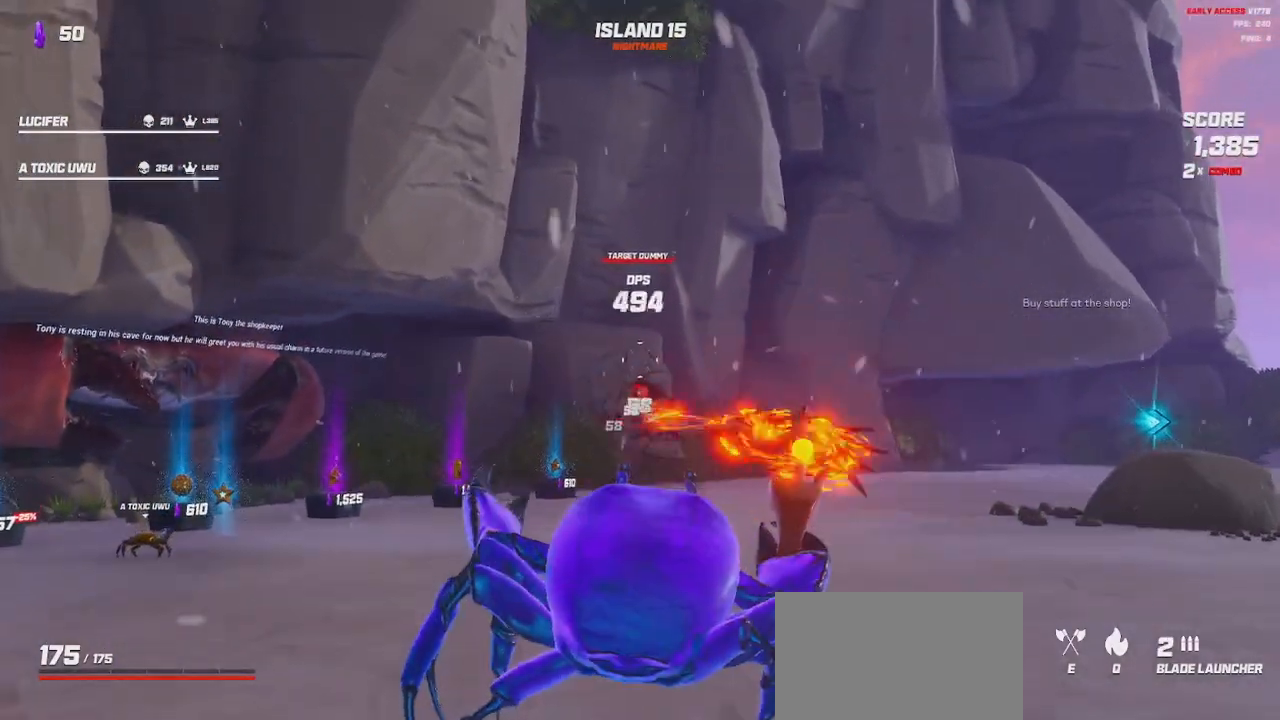
{"keys": ["space", "w"], "mouse": ["left", "right"], "events": [[333, "space", "down"]]}
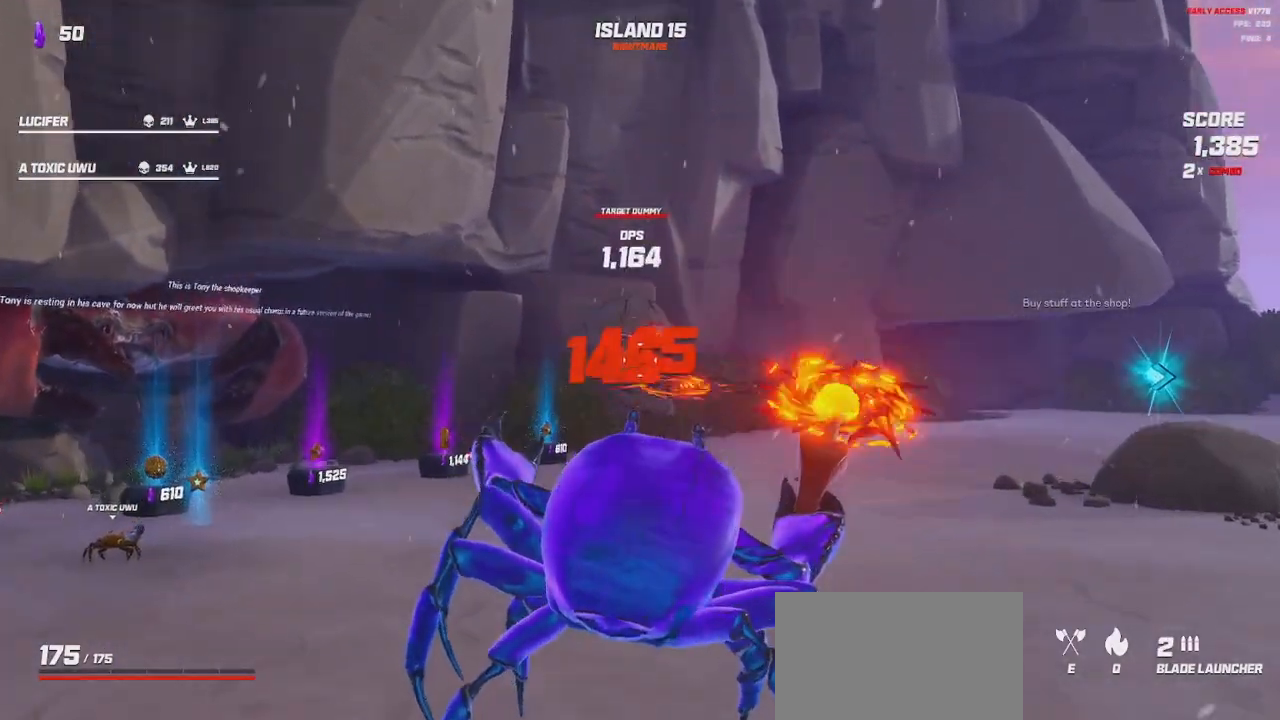
{"keys": ["w"], "mouse": ["left", "right"], "events": [[17, "space", "up"]]}
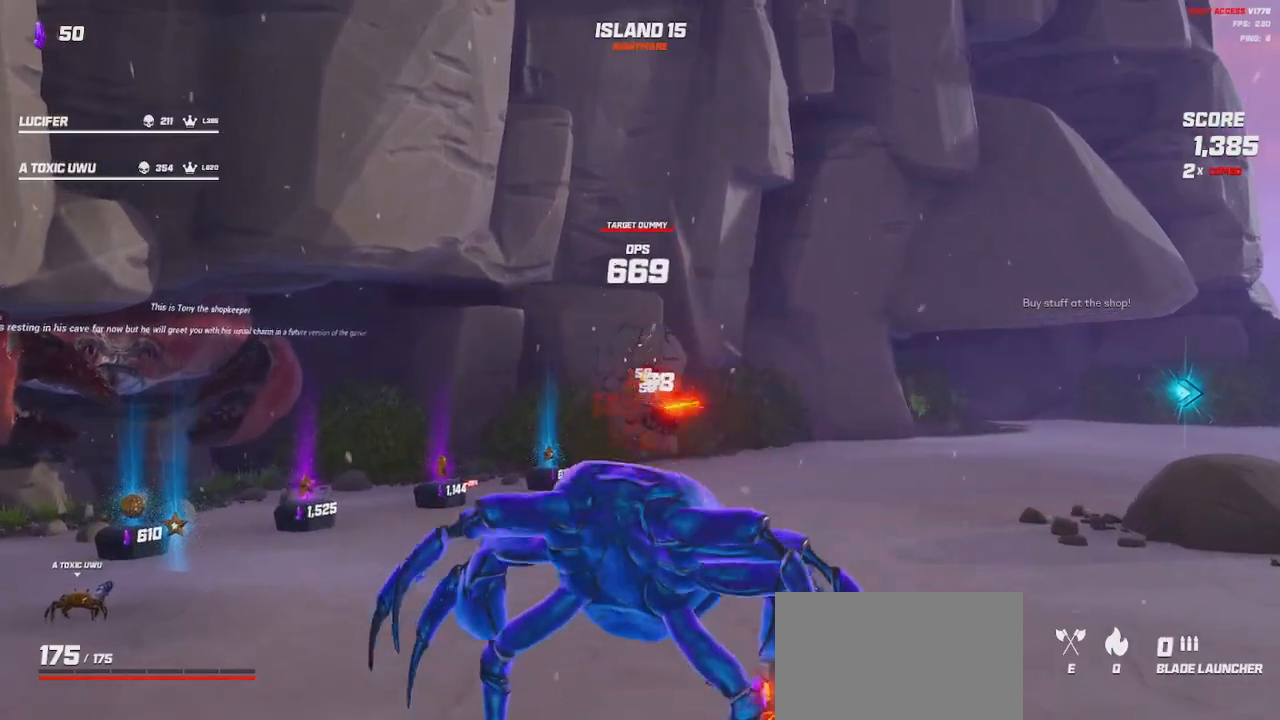
{"keys": ["w"], "mouse": ["left", "right"], "events": []}
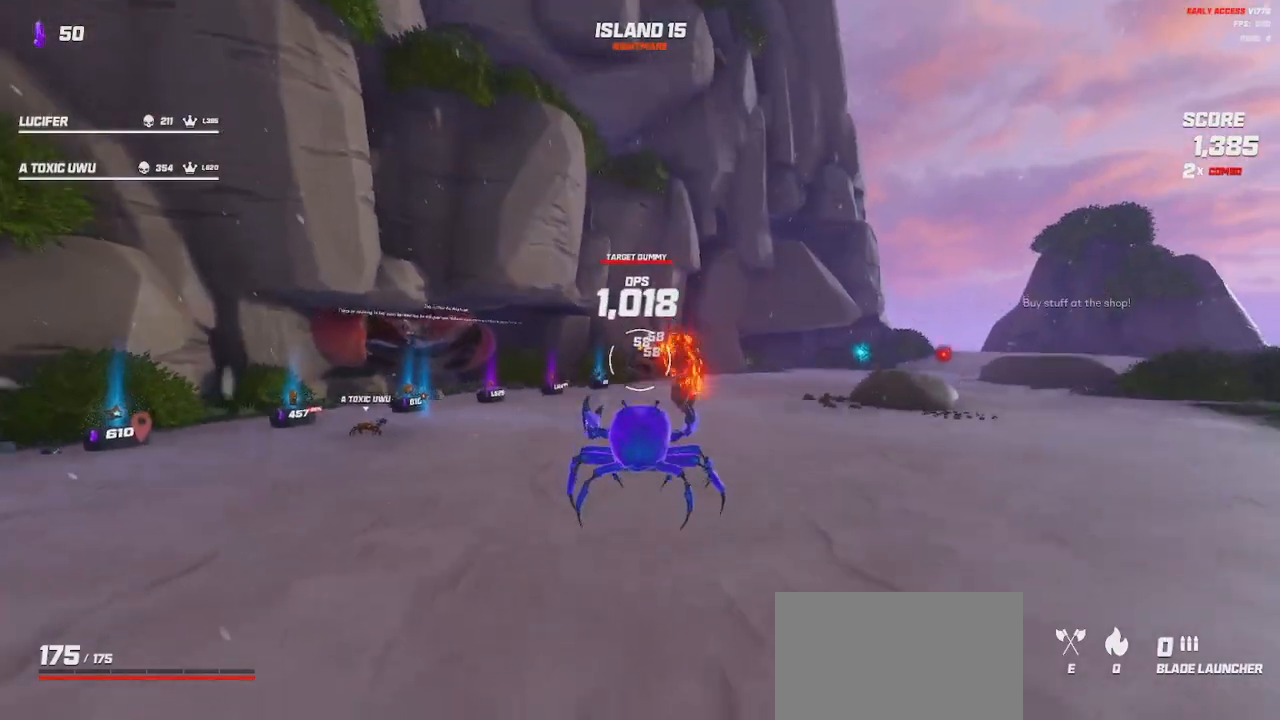
{"keys": ["w"], "mouse": ["left", "right"], "events": [[250, "space", "down"], [350, "space", "up"]]}
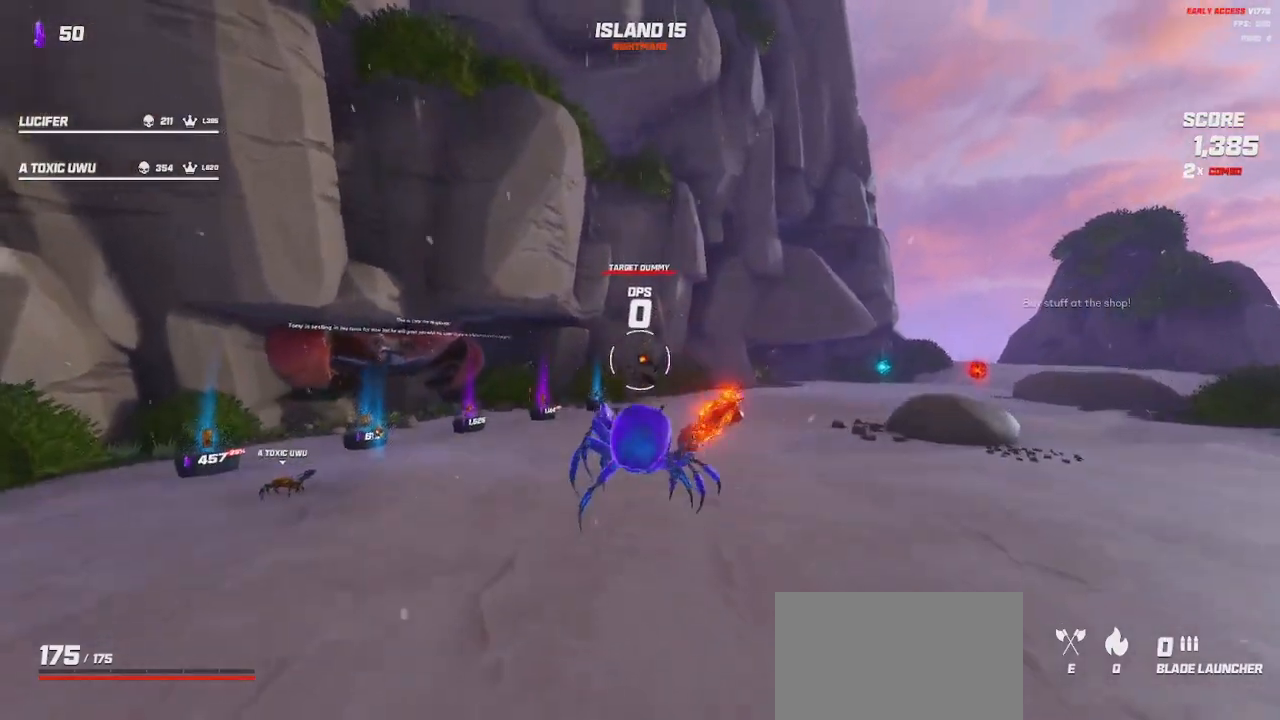
{"keys": ["w"], "mouse": ["left", "right"], "events": [[333, "space", "down"], [383, "space", "up"]]}
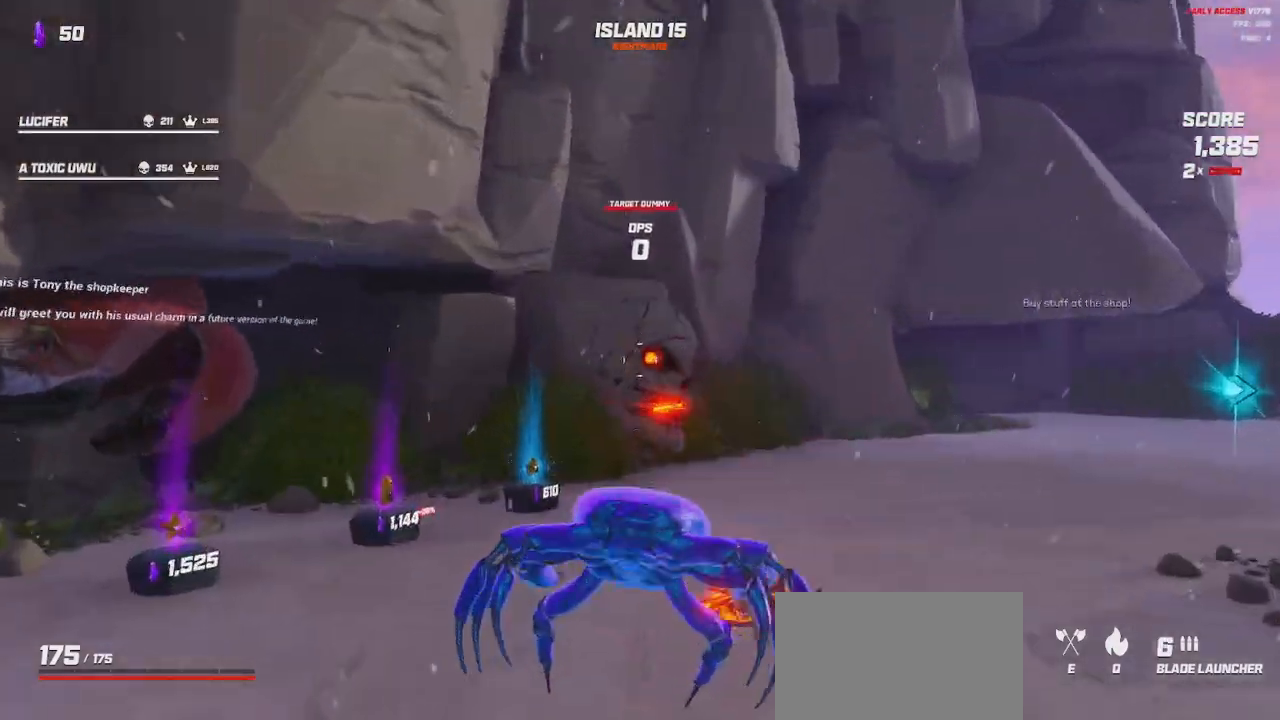
{"keys": [], "mouse": ["left", "right"], "events": [[183, "w", "up"]]}
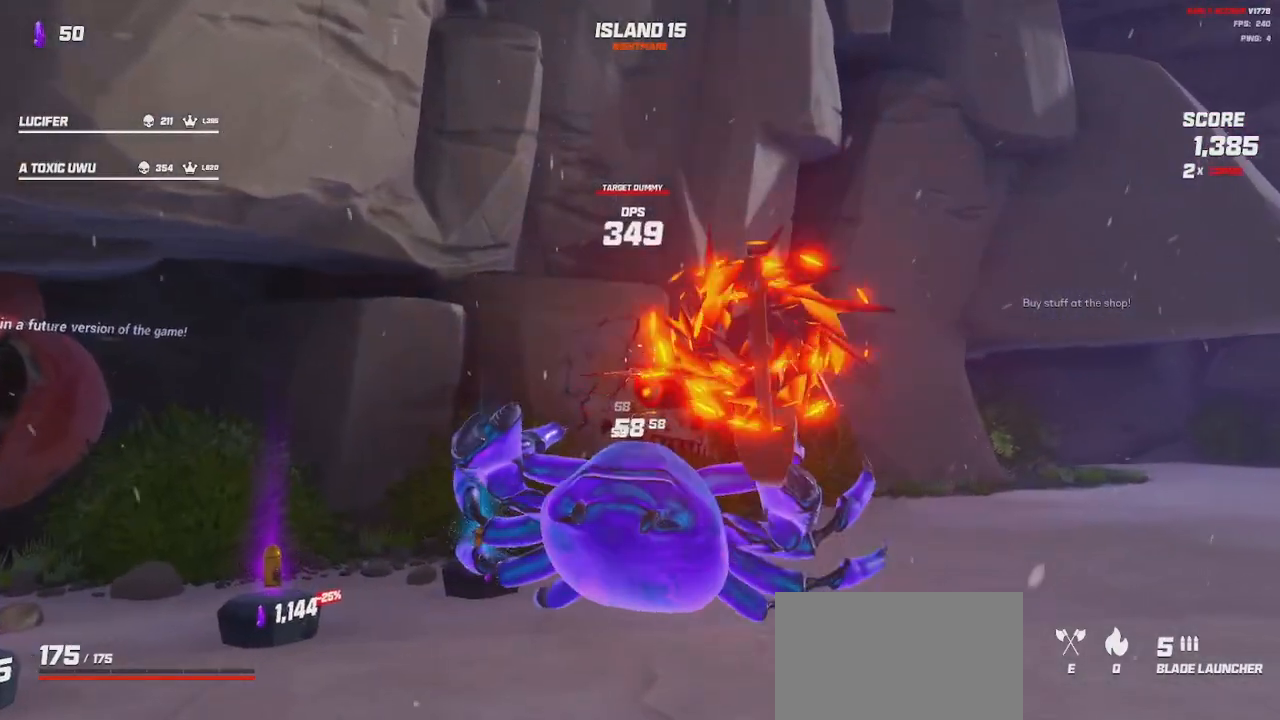
{"keys": ["s"], "mouse": ["left", "right"], "events": [[267, "s", "down"]]}
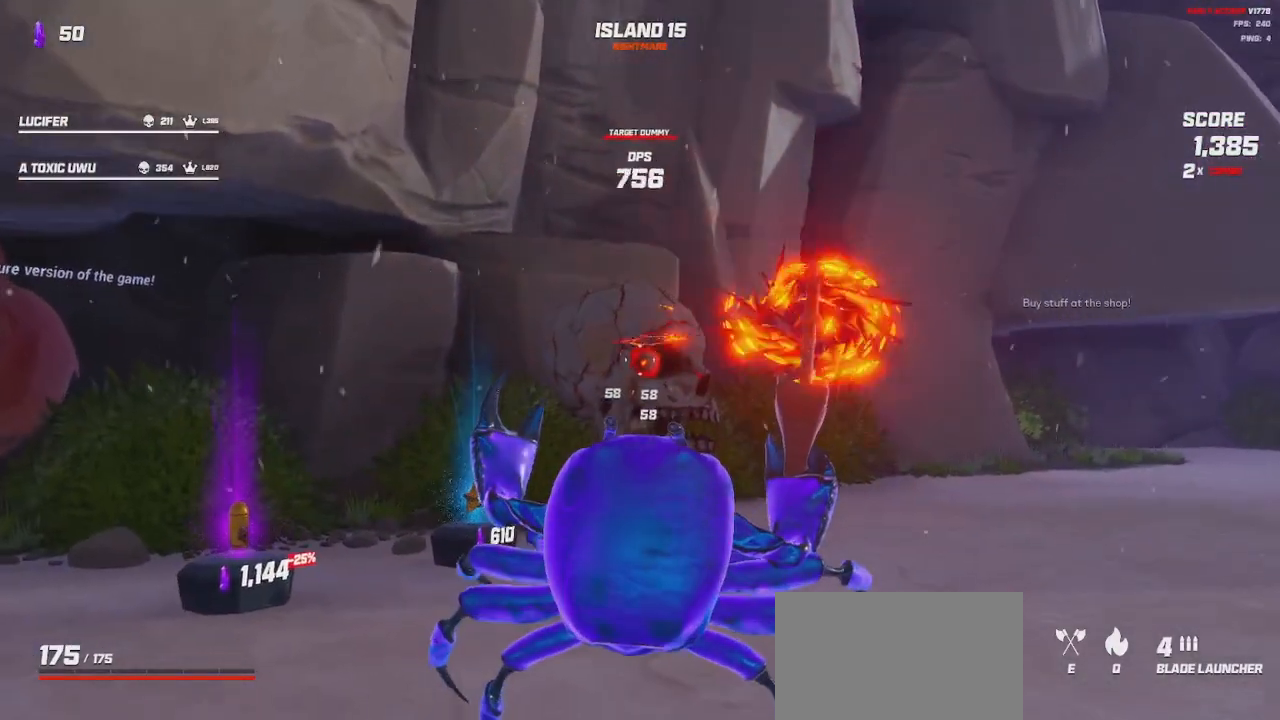
{"keys": ["s"], "mouse": ["left", "right"], "events": []}
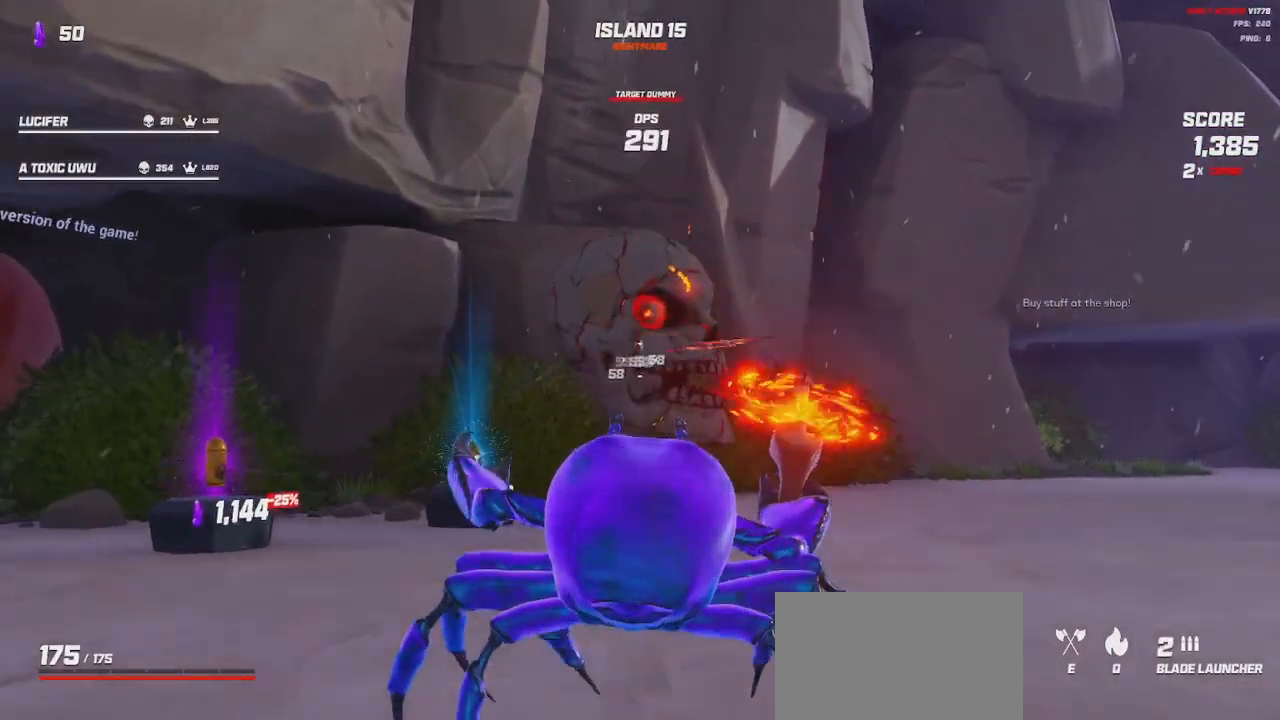
{"keys": ["s"], "mouse": ["left"], "events": [[83, "mouse_right", "up"], [400, "space", "down"], [483, "space", "up"]]}
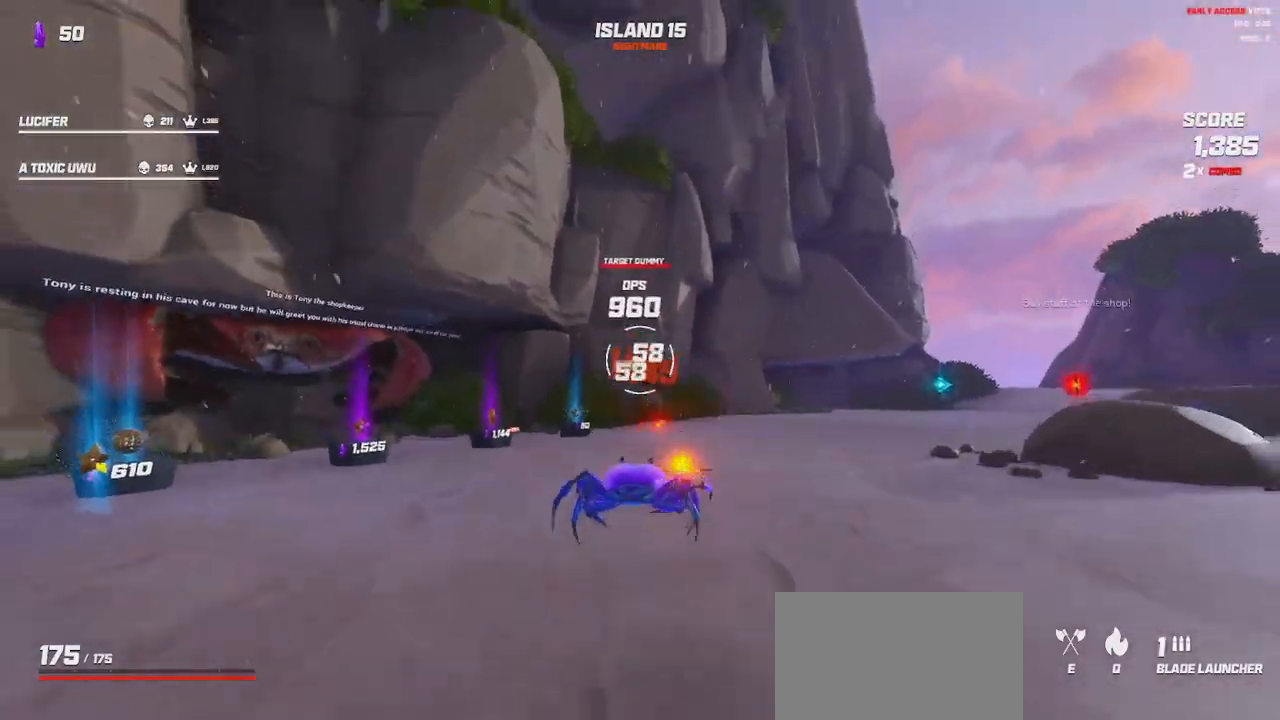
{"keys": ["s"], "mouse": ["left"], "events": [[300, "space", "down"], [367, "space", "up"]]}
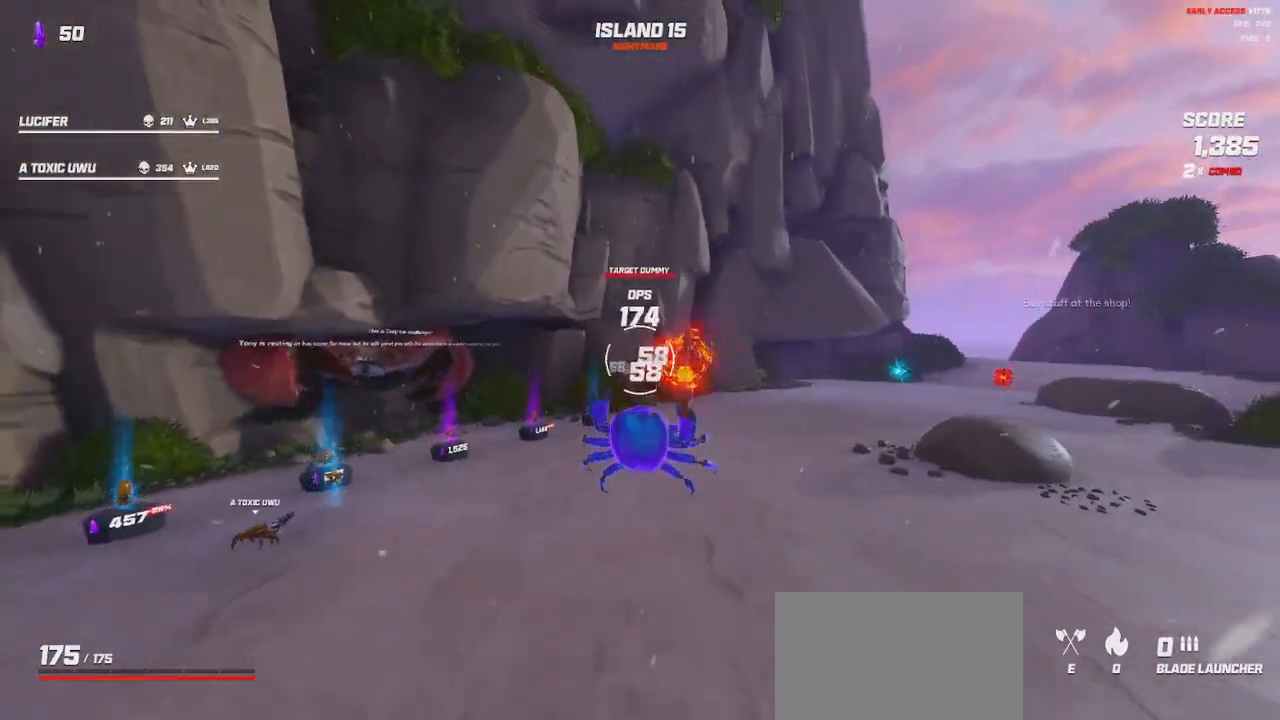
{"keys": ["w"], "mouse": [], "events": [[217, "s", "up"], [283, "mouse_left", "up"], [417, "w", "down"]]}
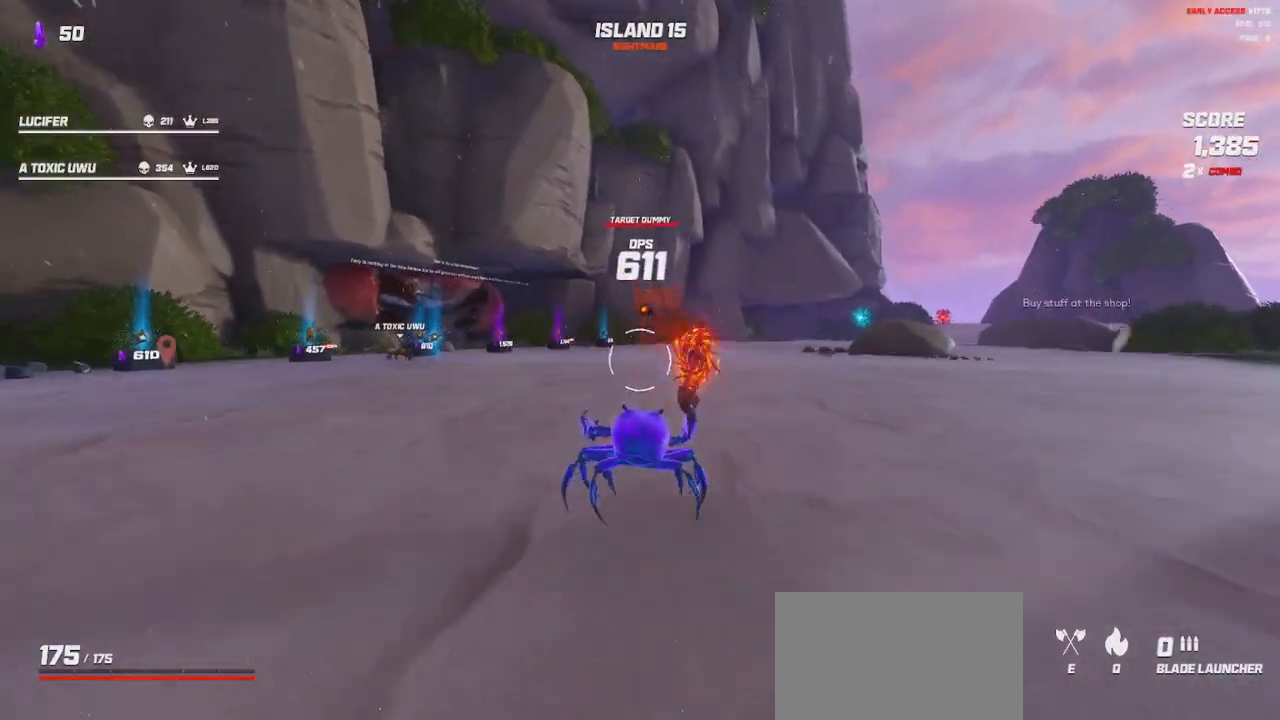
{"keys": ["shift", "w"], "mouse": [], "events": [[67, "shift", "down"], [367, "space", "down"], [450, "space", "up"]]}
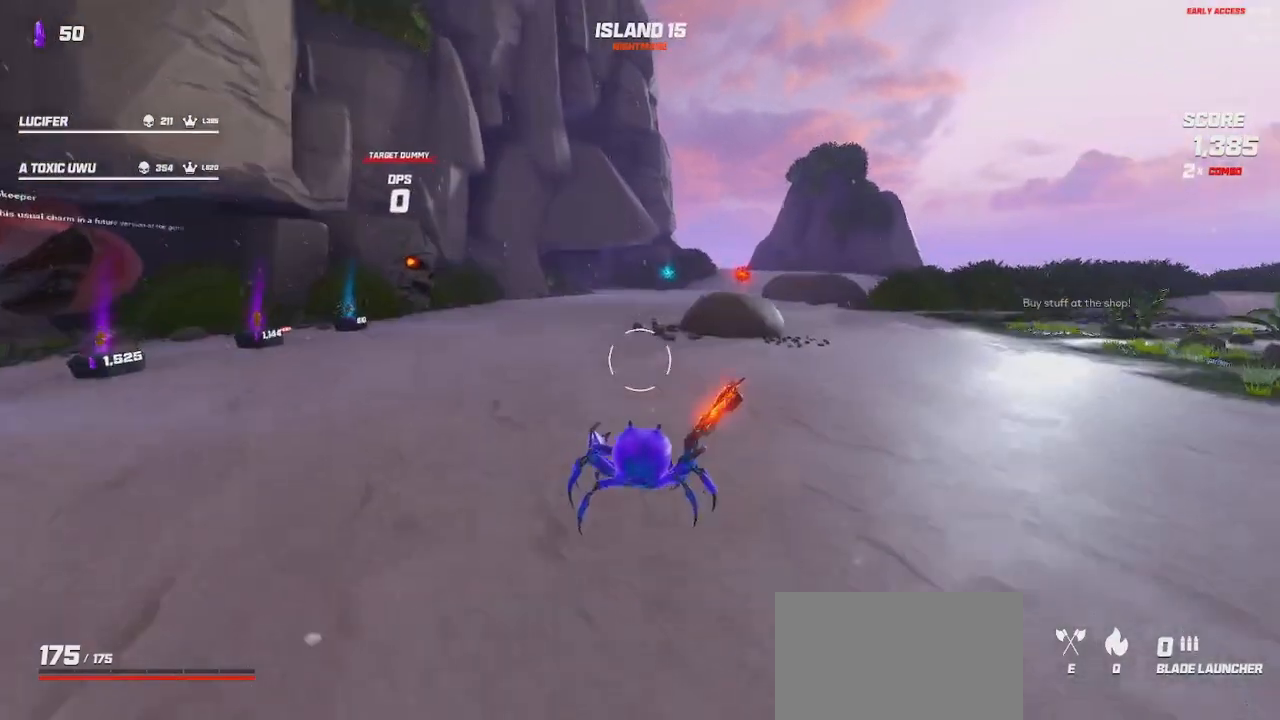
{"keys": ["shift", "w"], "mouse": [], "events": [[217, "space", "down"], [300, "space", "up"]]}
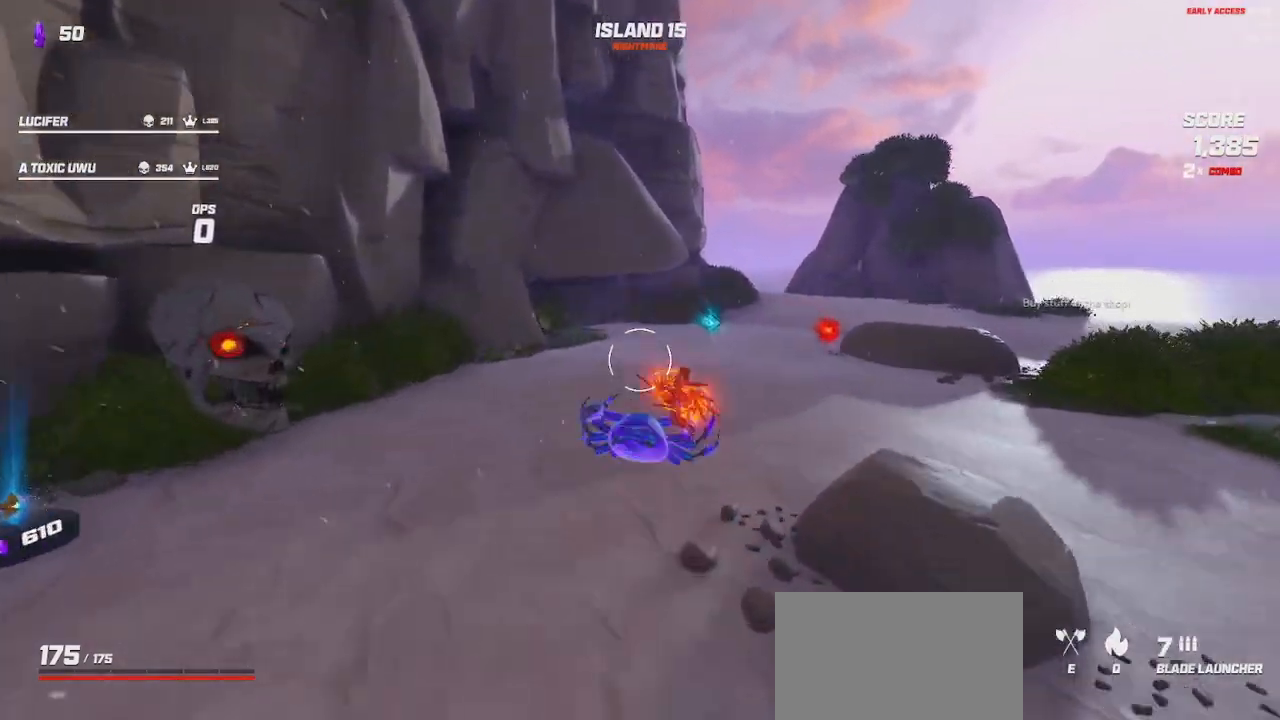
{"keys": ["shift", "w"], "mouse": [], "events": []}
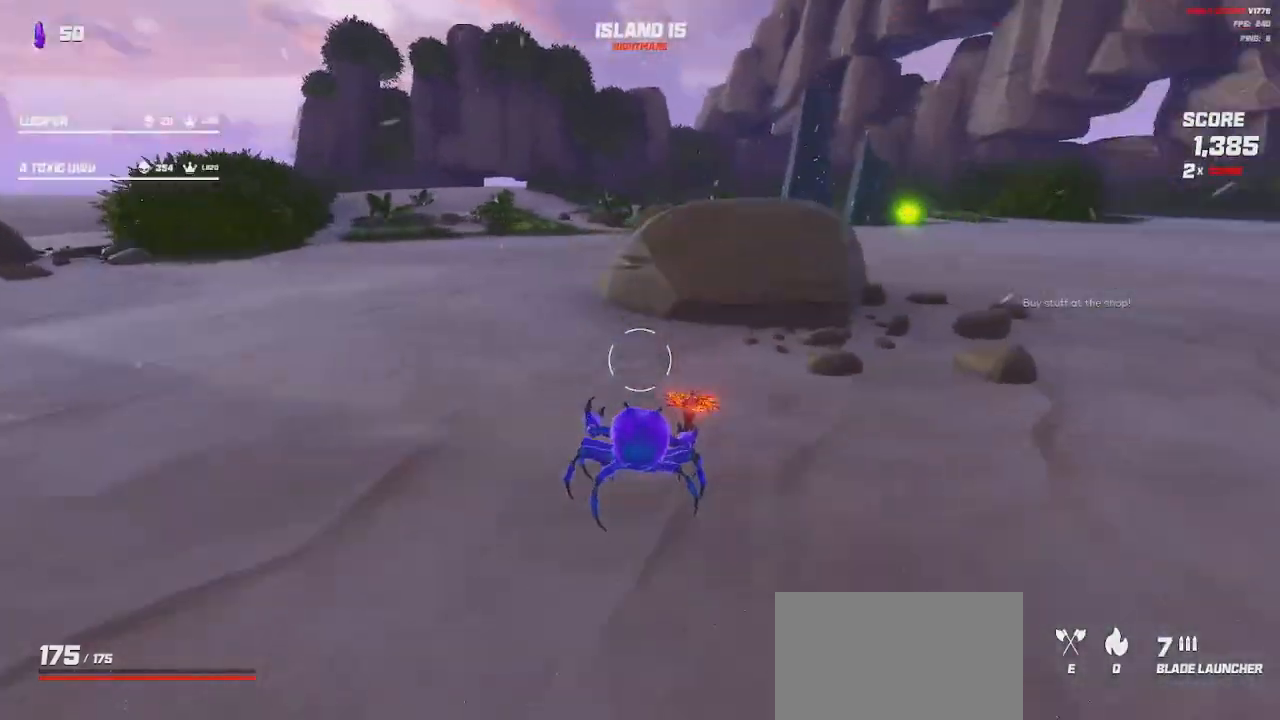
{"keys": ["shift", "w"], "mouse": [], "events": [[250, "e", "down"], [300, "space", "down"], [350, "e", "up"], [383, "space", "up"]]}
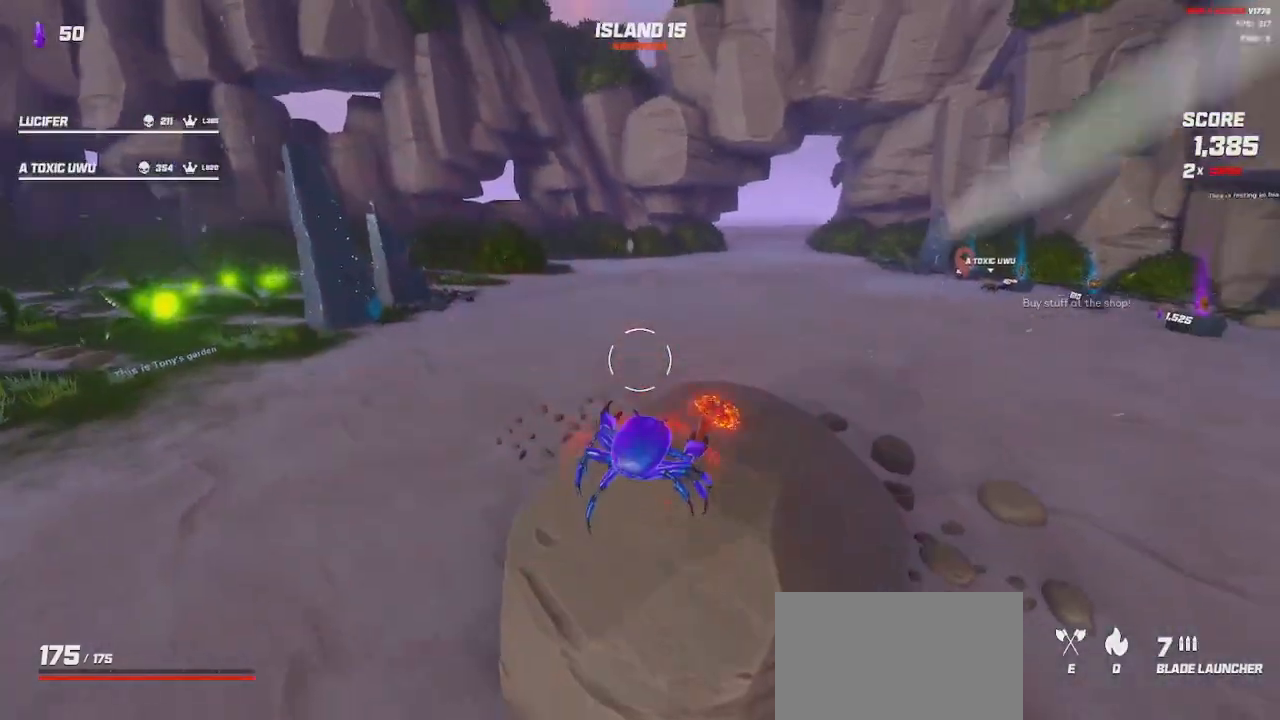
{"keys": ["shift", "w"], "mouse": [], "events": [[250, "space", "down"], [400, "space", "up"]]}
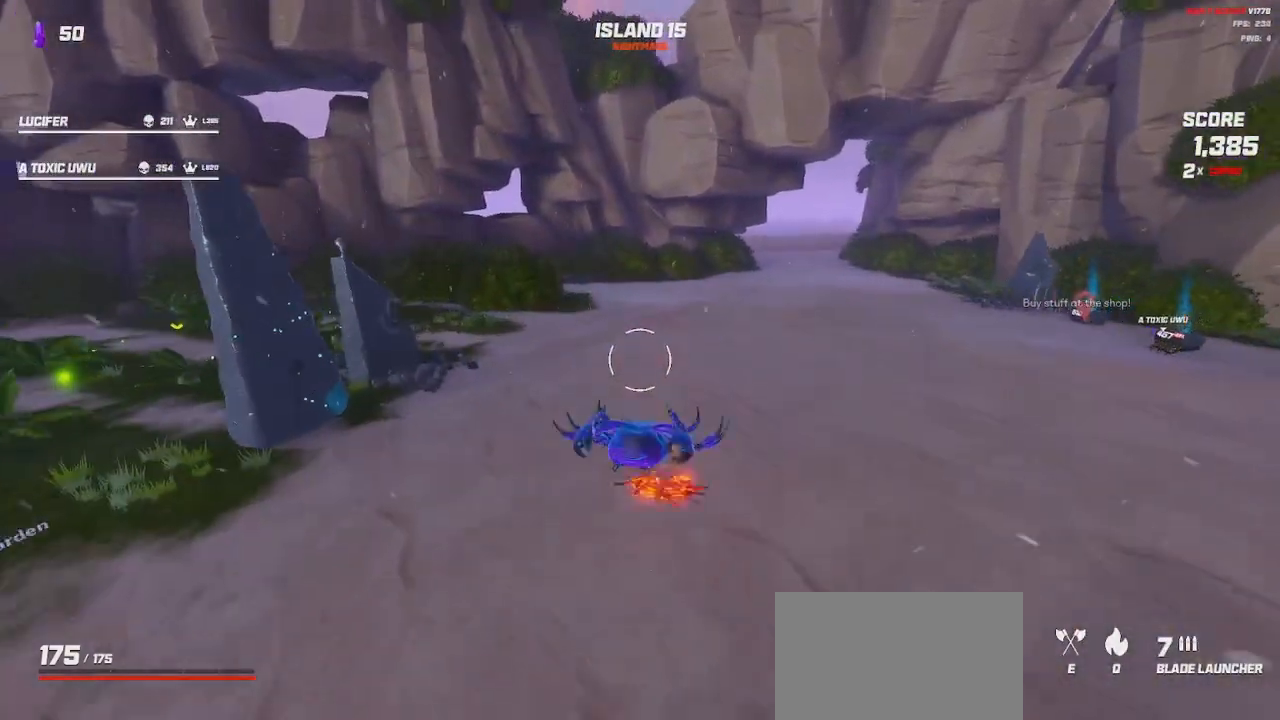
{"keys": ["shift", "w"], "mouse": [], "events": []}
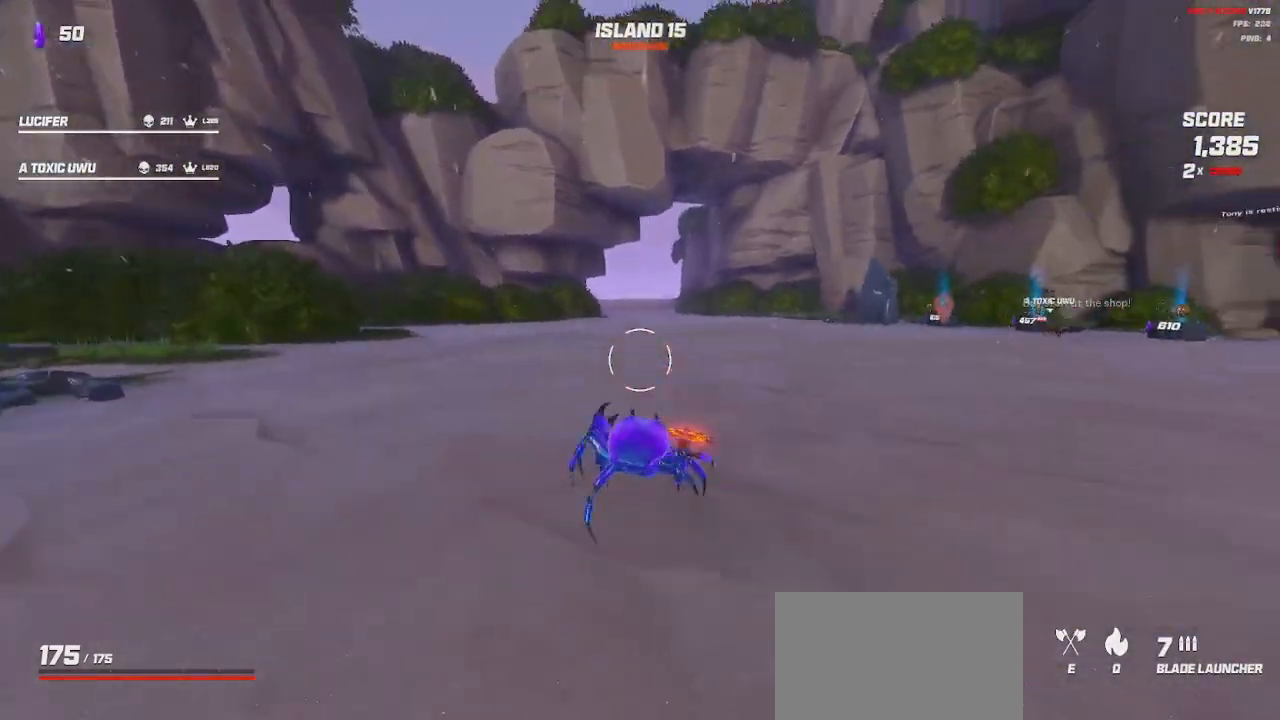
{"keys": ["shift", "space", "w"], "mouse": [], "events": [[67, "space", "down"], [183, "space", "up"], [383, "space", "down"]]}
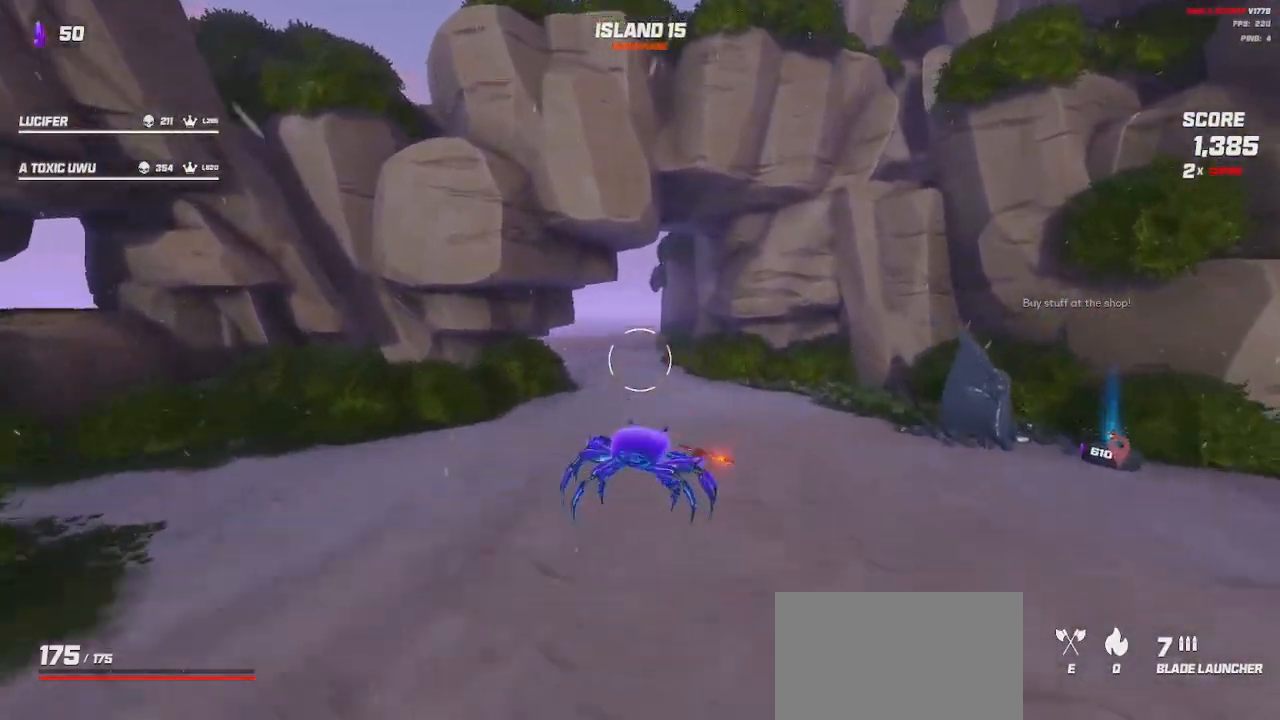
{"keys": ["a", "s", "shift"], "mouse": [], "events": [[17, "space", "up"], [50, "w", "up"], [183, "a", "down"], [267, "s", "down"]]}
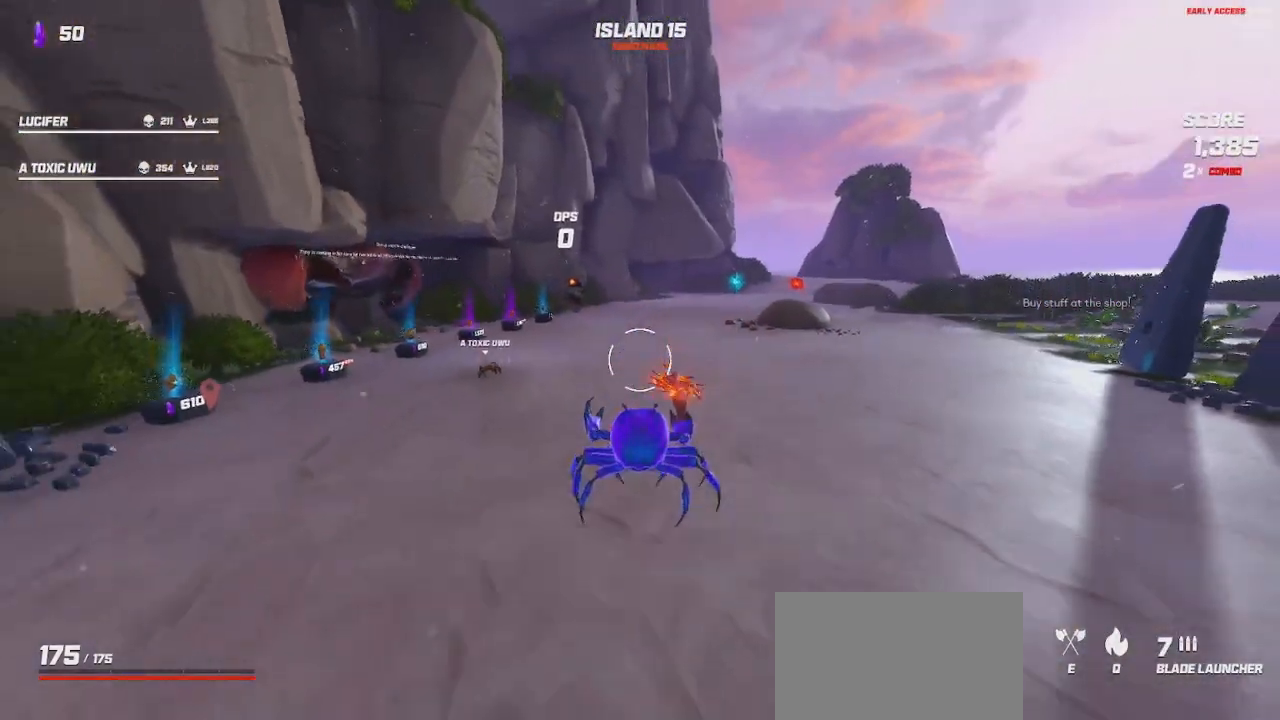
{"keys": ["s", "shift"], "mouse": [], "events": [[283, "space", "down"], [433, "space", "up"], [467, "a", "up"]]}
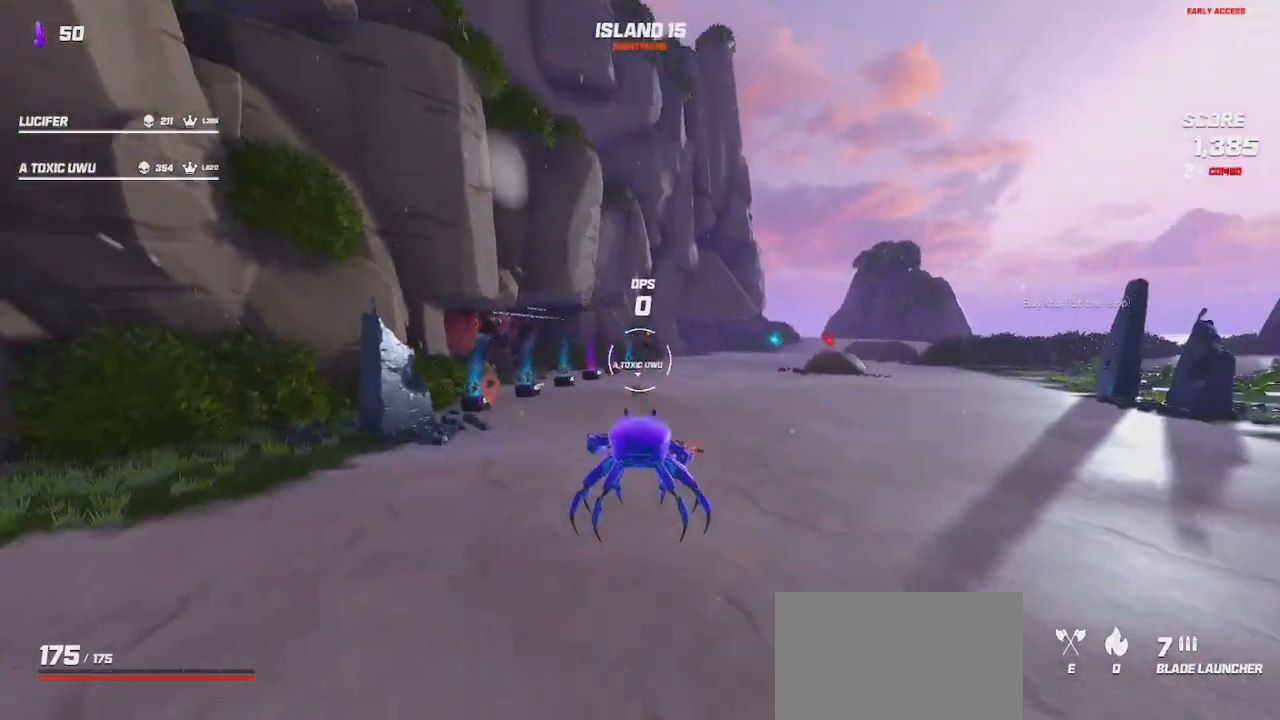
{"keys": ["d", "s", "shift"], "mouse": [], "events": [[117, "mouse_left", "down"], [183, "mouse_left", "up"], [367, "d", "down"], [417, "mouse_left", "down"], [483, "mouse_left", "up"]]}